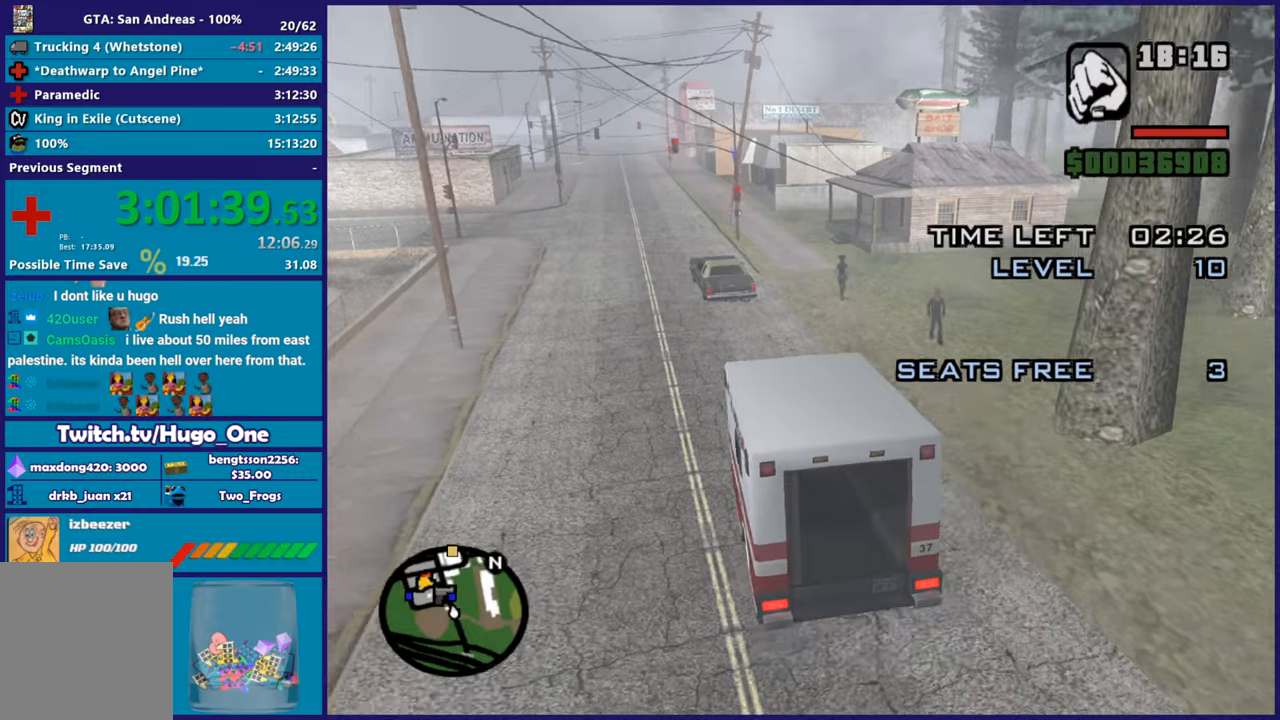
Gameplay with a controller (Xbox layout); each line is a JSON object with the inputs held at the frame after it. "button_events" lists button changes between this image and that frame as [ms after this image, input, new state], when the widget could be followed in between (sticks are given only as held states).
{"buttons": [], "left_stick": "center", "right_stick": "center", "button_events": [[267, "L2", "up"]]}
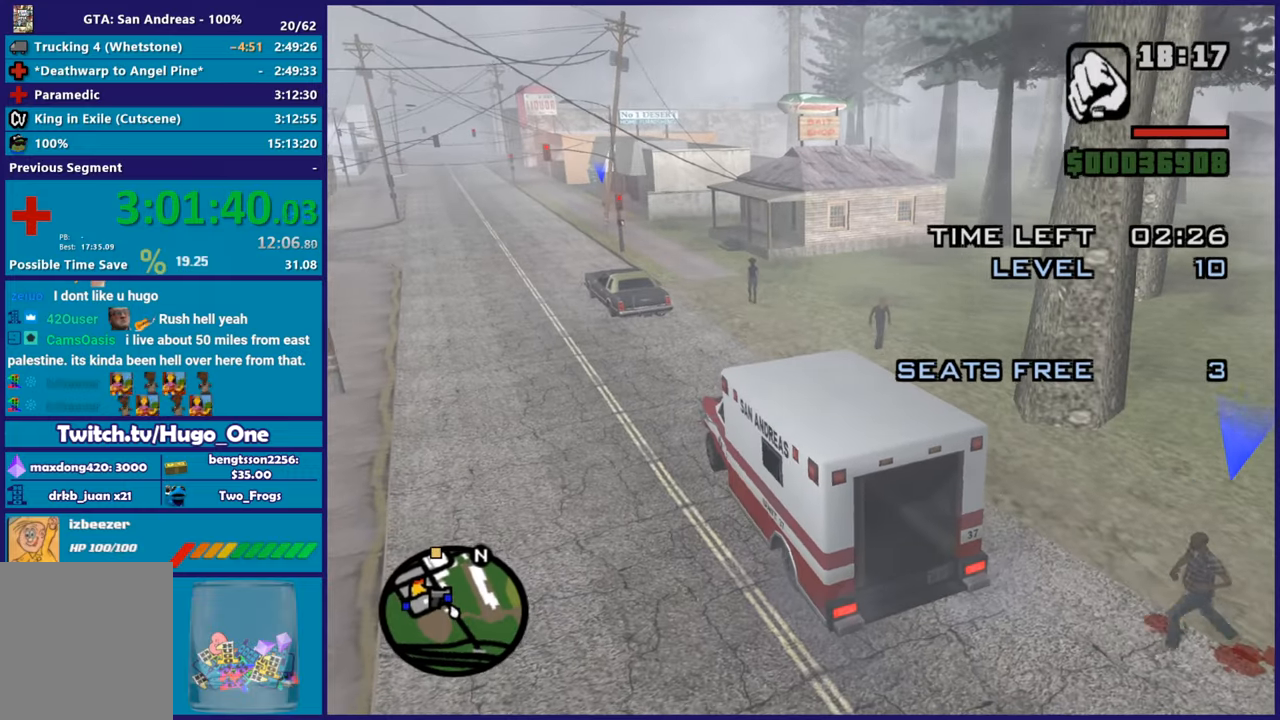
{"buttons": [], "left_stick": "center", "right_stick": "down-left", "button_events": []}
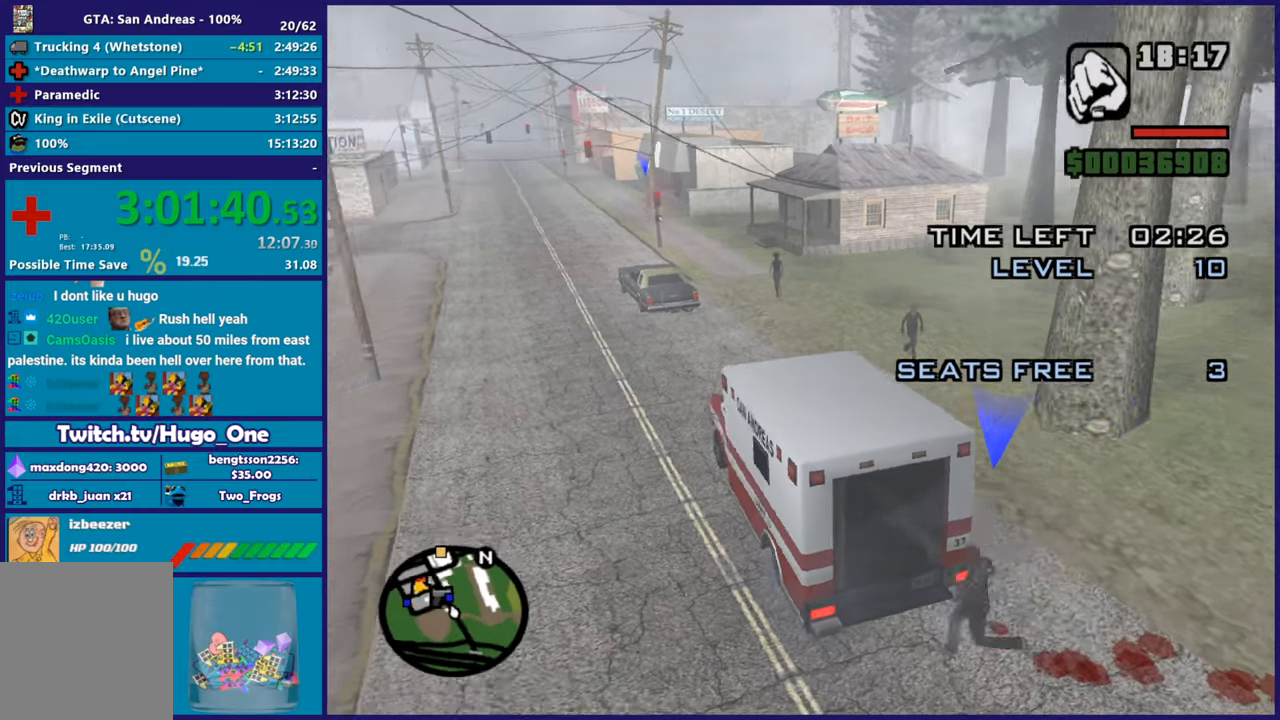
{"buttons": [], "left_stick": "center", "right_stick": "left", "button_events": []}
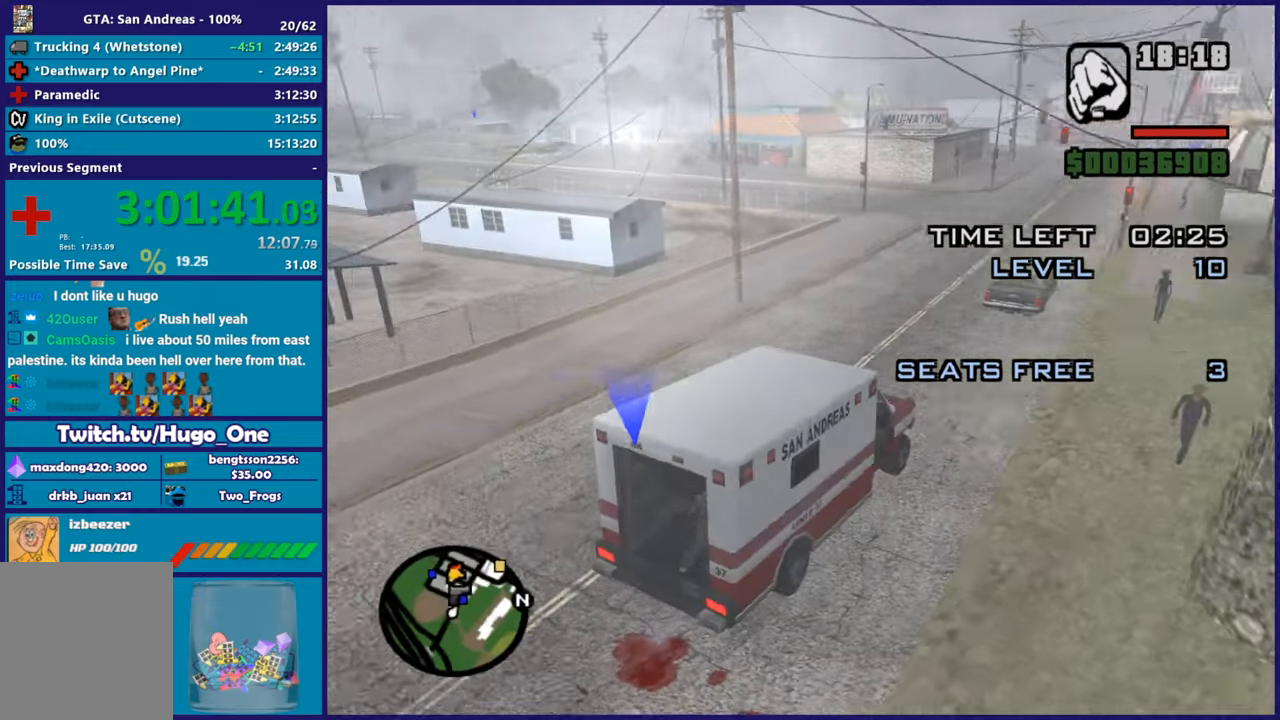
{"buttons": ["R2"], "left_stick": "left", "right_stick": "center", "button_events": [[83, "R2", "down"]]}
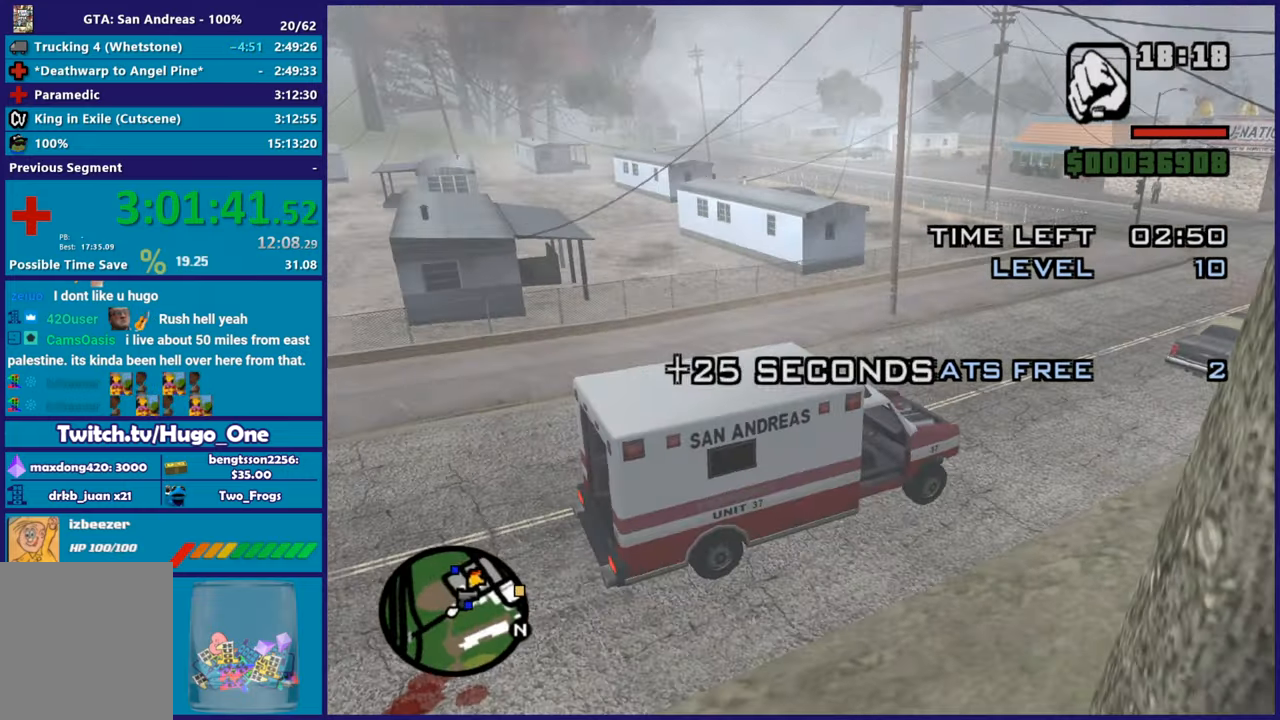
{"buttons": ["R2"], "left_stick": "center", "right_stick": "down-left", "button_events": []}
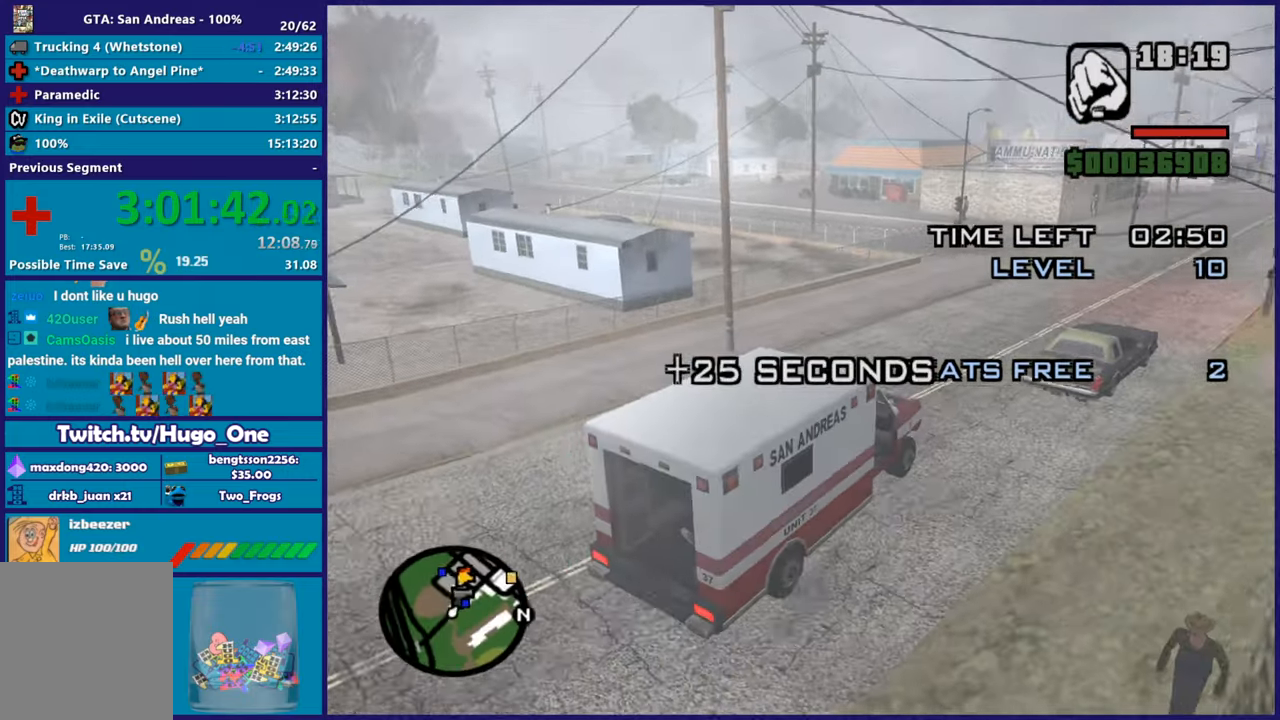
{"buttons": ["R2"], "left_stick": "right", "right_stick": "down-left", "button_events": []}
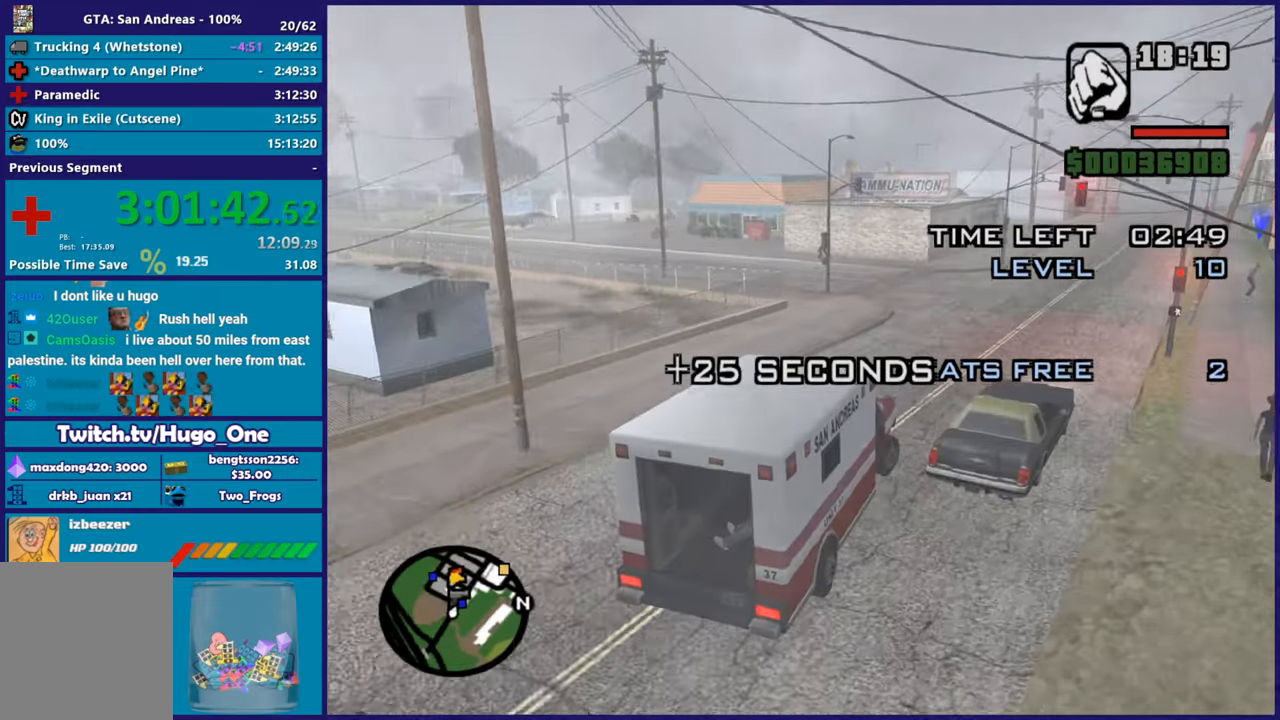
{"buttons": [], "left_stick": "left", "right_stick": "right", "button_events": [[501, "R2", "up"]]}
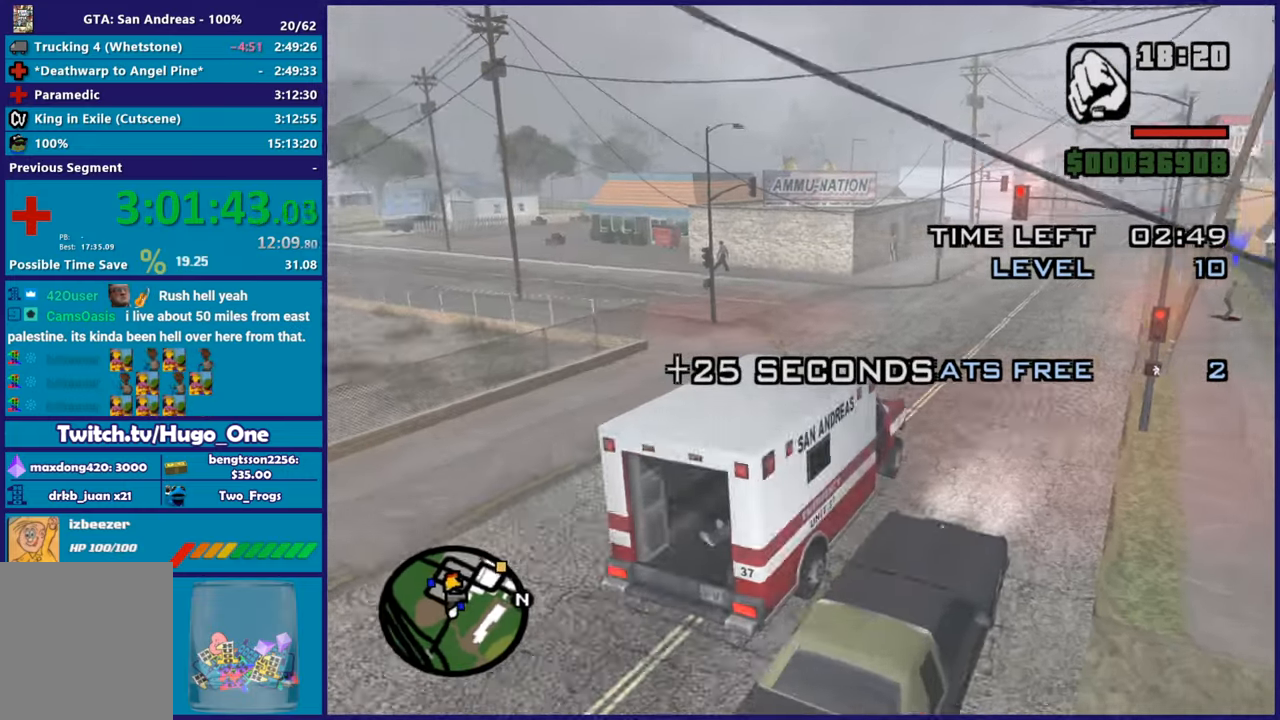
{"buttons": ["R2"], "left_stick": "center", "right_stick": "down", "button_events": [[283, "R2", "down"]]}
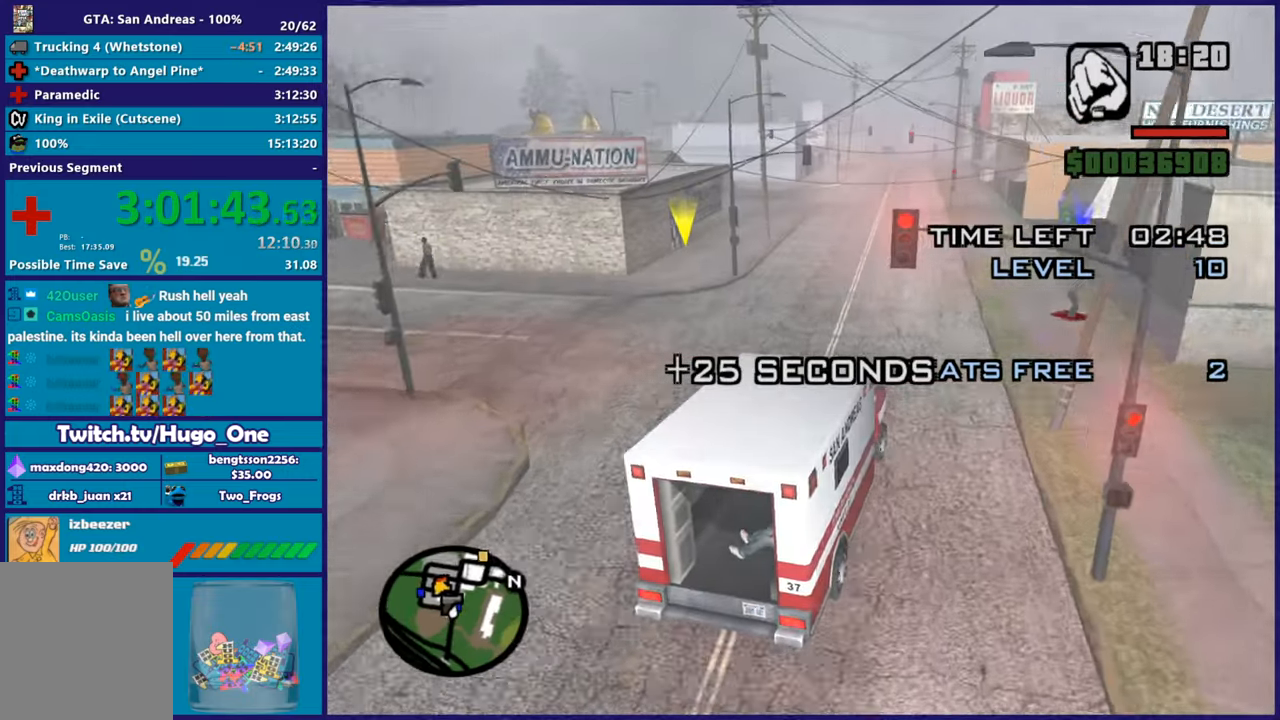
{"buttons": ["R2"], "left_stick": "left", "right_stick": "down", "button_events": []}
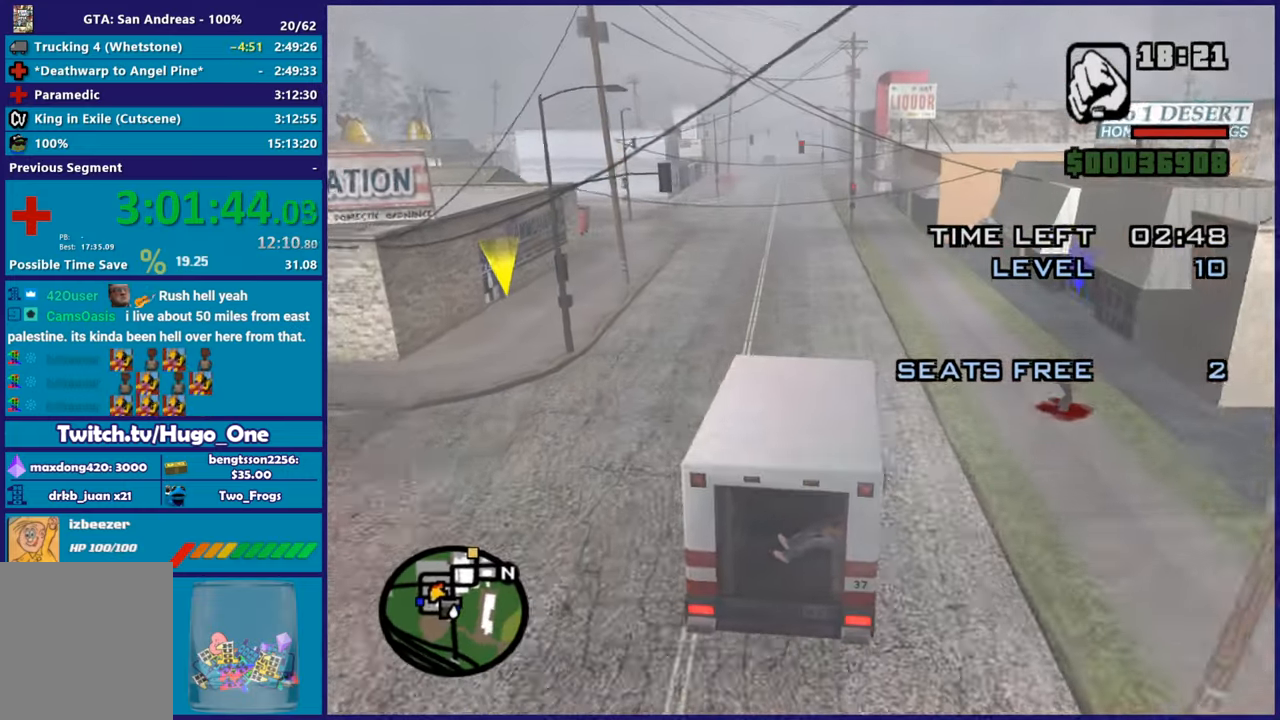
{"buttons": ["L2"], "left_stick": "left", "right_stick": "right", "button_events": [[16, "R2", "up"], [116, "L2", "down"]]}
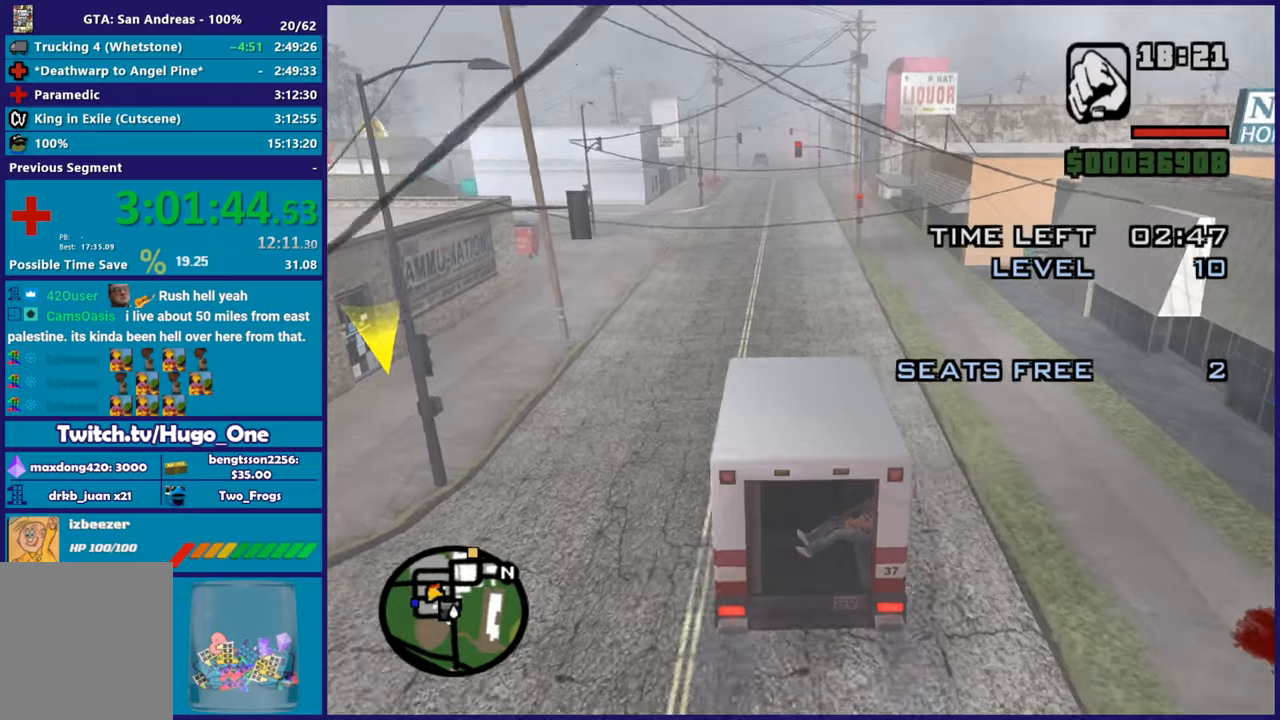
{"buttons": [], "left_stick": "center", "right_stick": "down-right", "button_events": [[417, "L2", "up"]]}
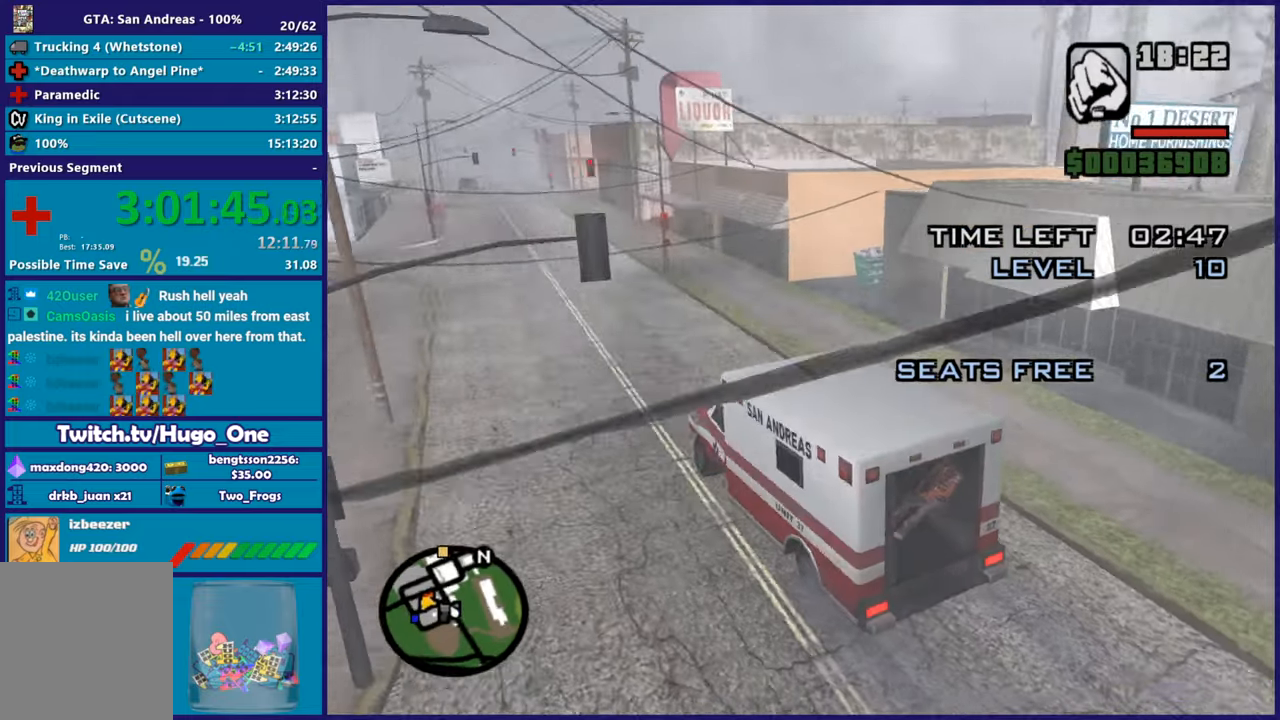
{"buttons": [], "left_stick": "center", "right_stick": "down-right", "button_events": [[133, "L2", "down"], [250, "L2", "up"]]}
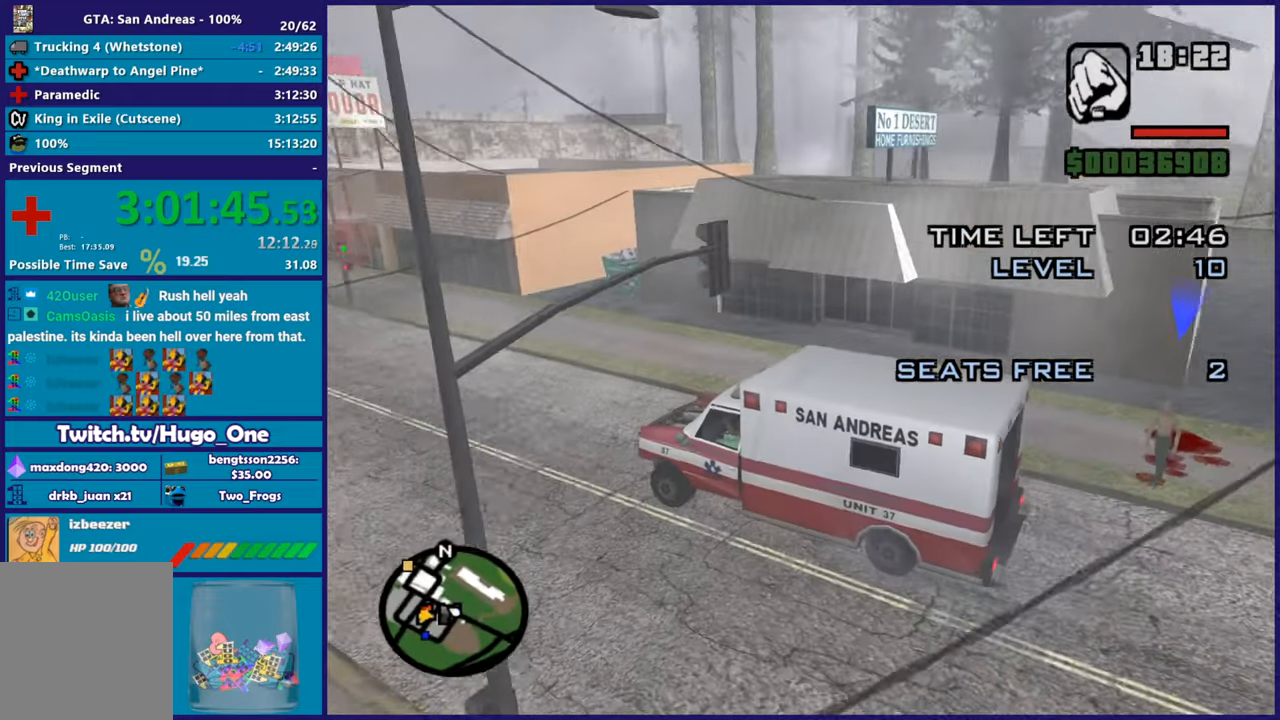
{"buttons": [], "left_stick": "center", "right_stick": "center", "button_events": []}
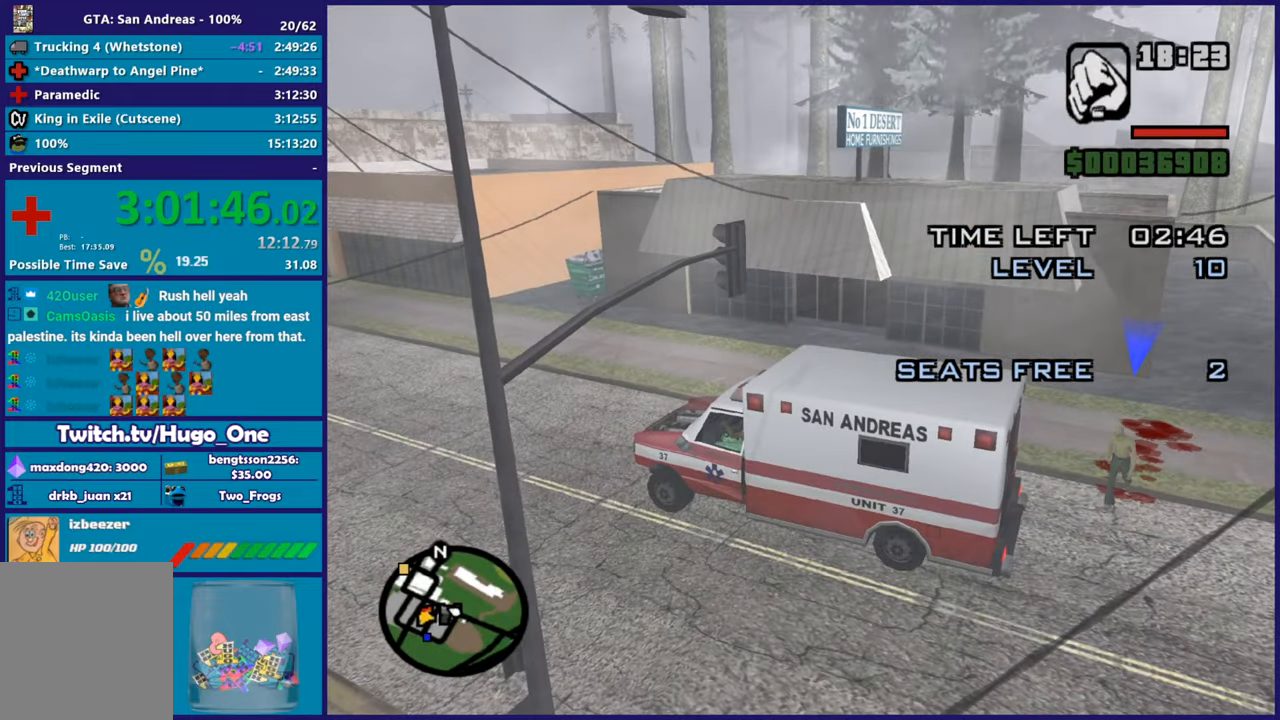
{"buttons": [], "left_stick": "center", "right_stick": "down-left", "button_events": []}
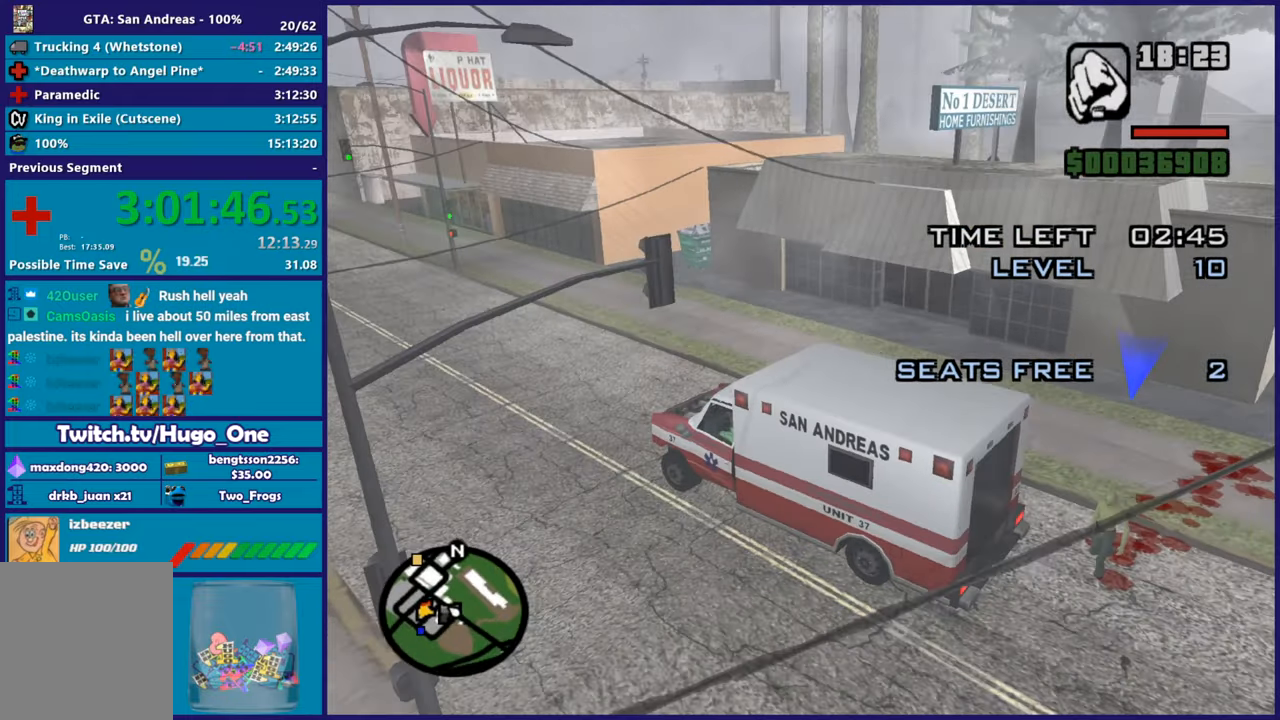
{"buttons": [], "left_stick": "center", "right_stick": "left", "button_events": []}
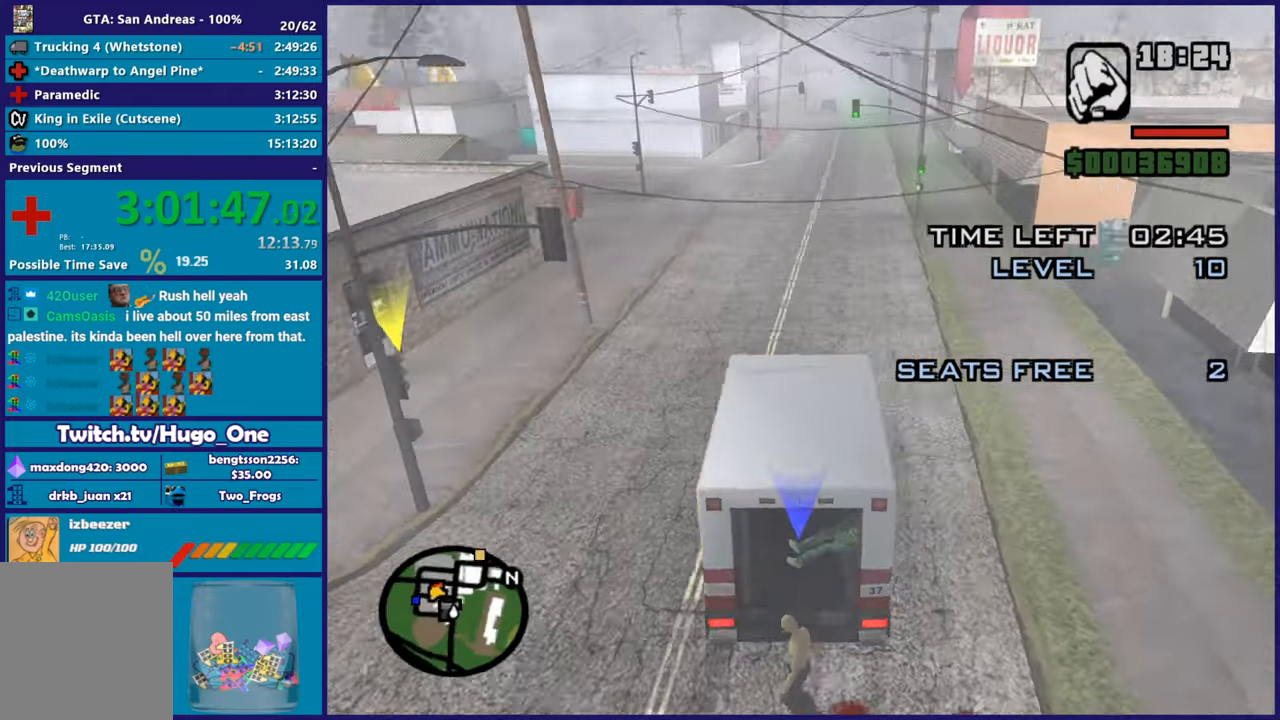
{"buttons": ["R2"], "left_stick": "center", "right_stick": "center", "button_events": [[267, "R2", "down"]]}
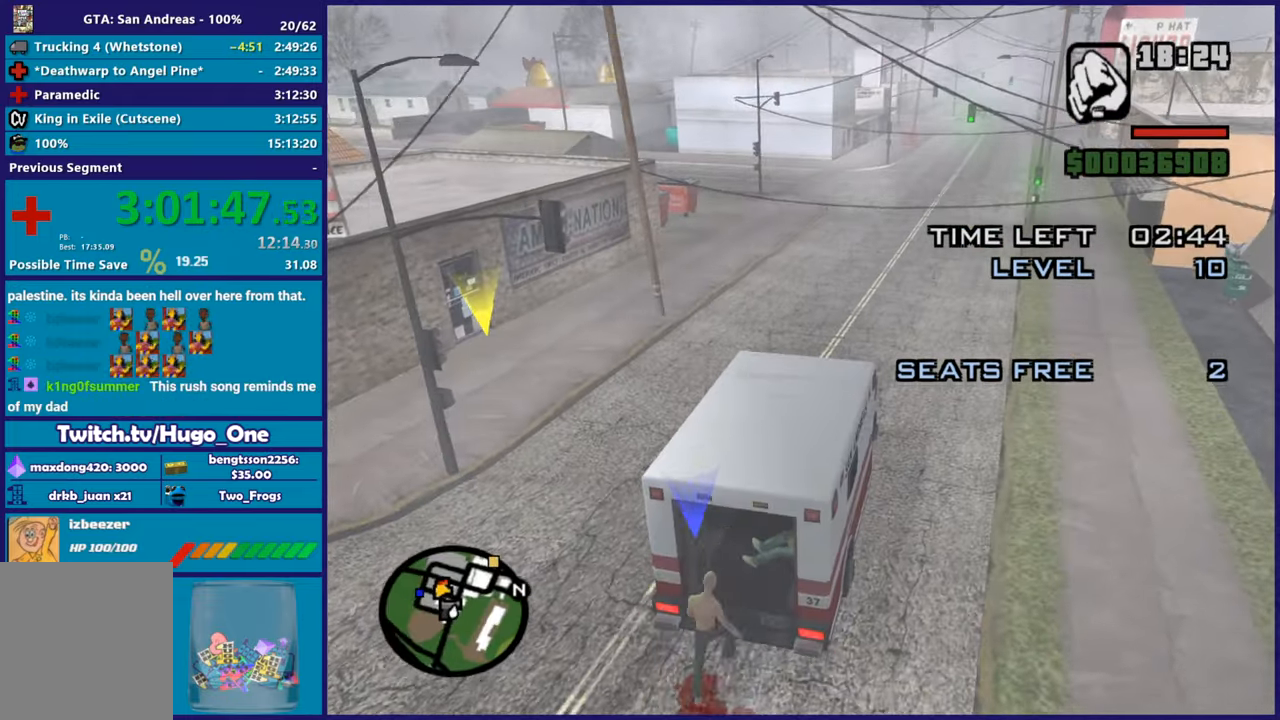
{"buttons": ["R2"], "left_stick": "center", "right_stick": "center", "button_events": []}
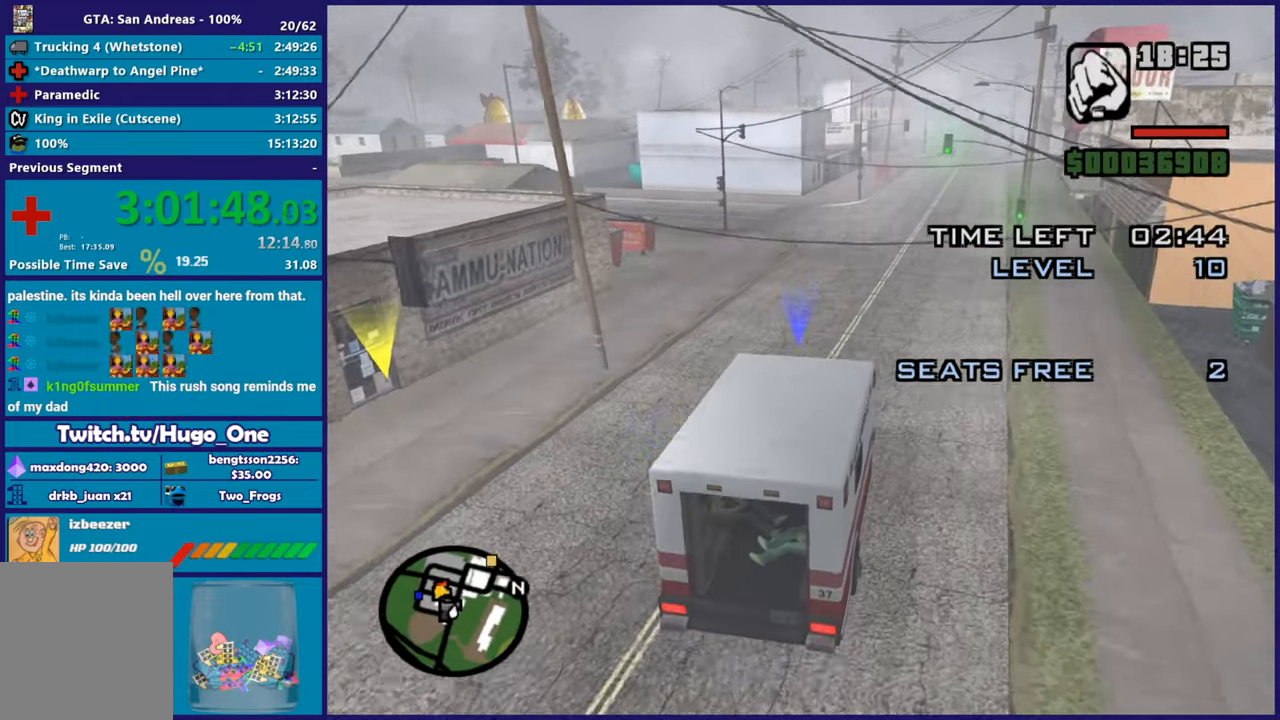
{"buttons": ["R2"], "left_stick": "center", "right_stick": "left", "button_events": []}
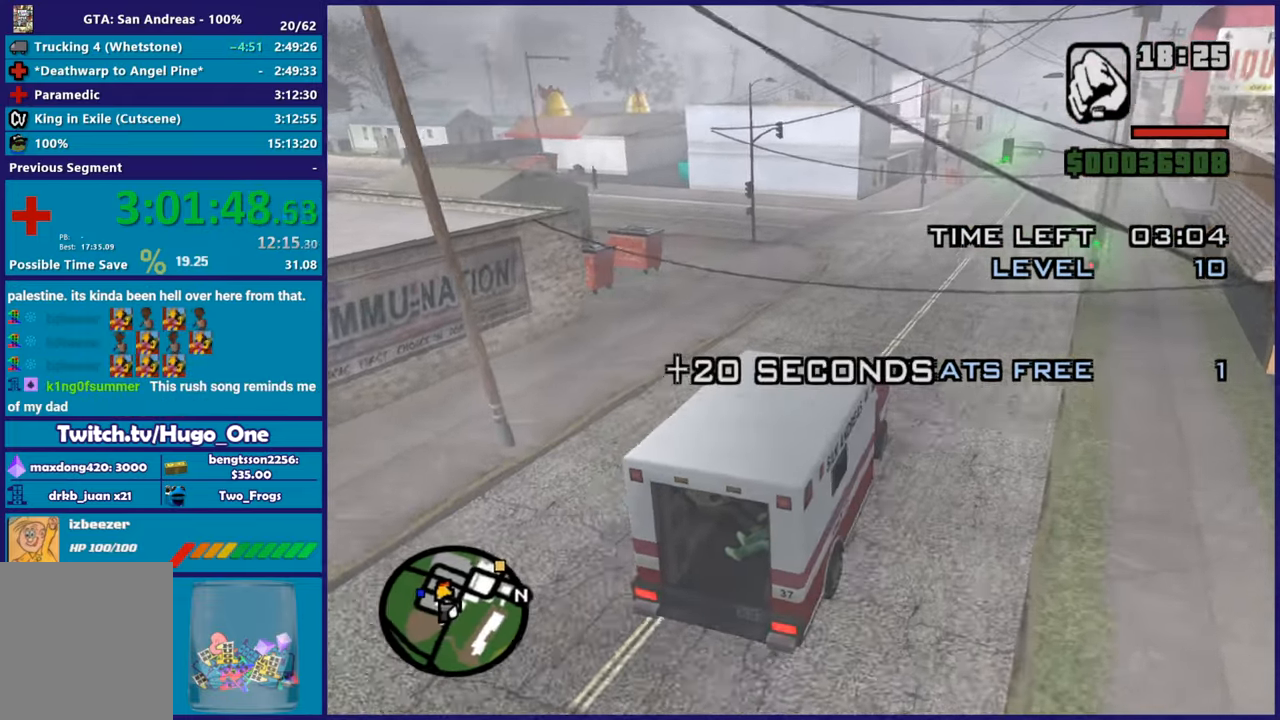
{"buttons": [], "left_stick": "left", "right_stick": "down-left", "button_events": [[301, "R2", "up"]]}
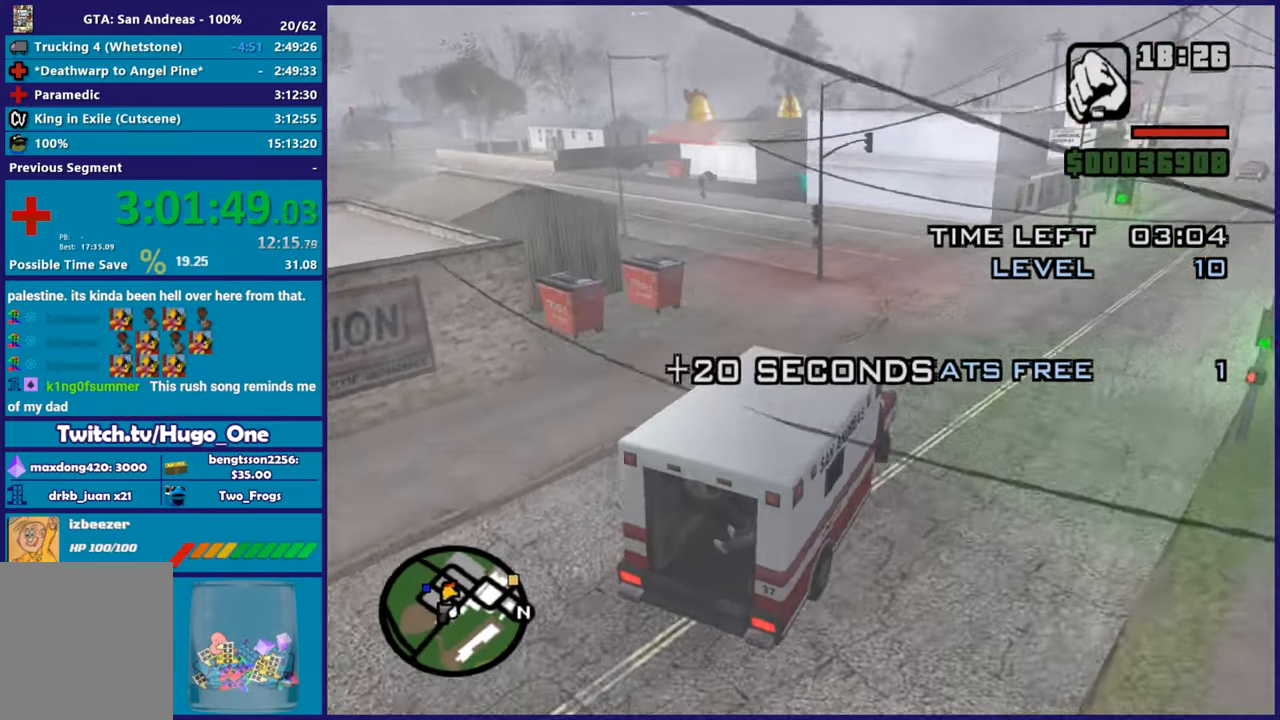
{"buttons": ["R2"], "left_stick": "down-right", "right_stick": "left", "button_events": [[117, "R2", "down"]]}
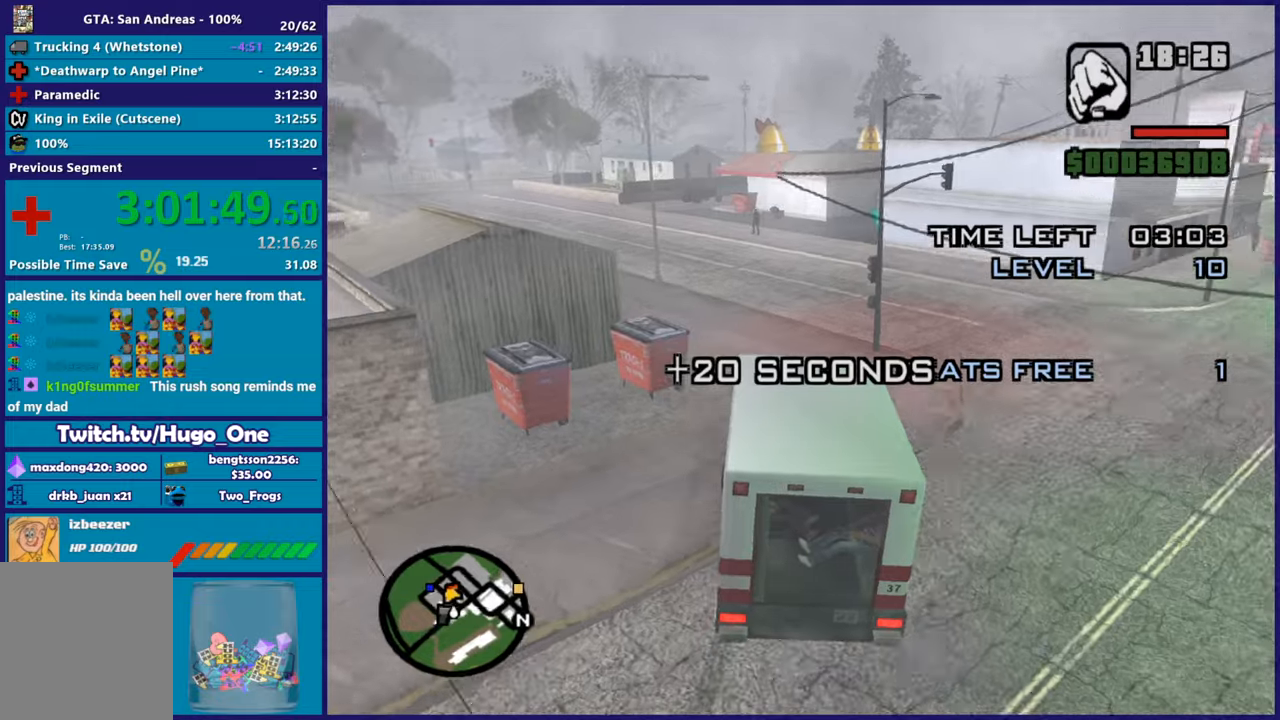
{"buttons": ["R2"], "left_stick": "left", "right_stick": "down-left", "button_events": []}
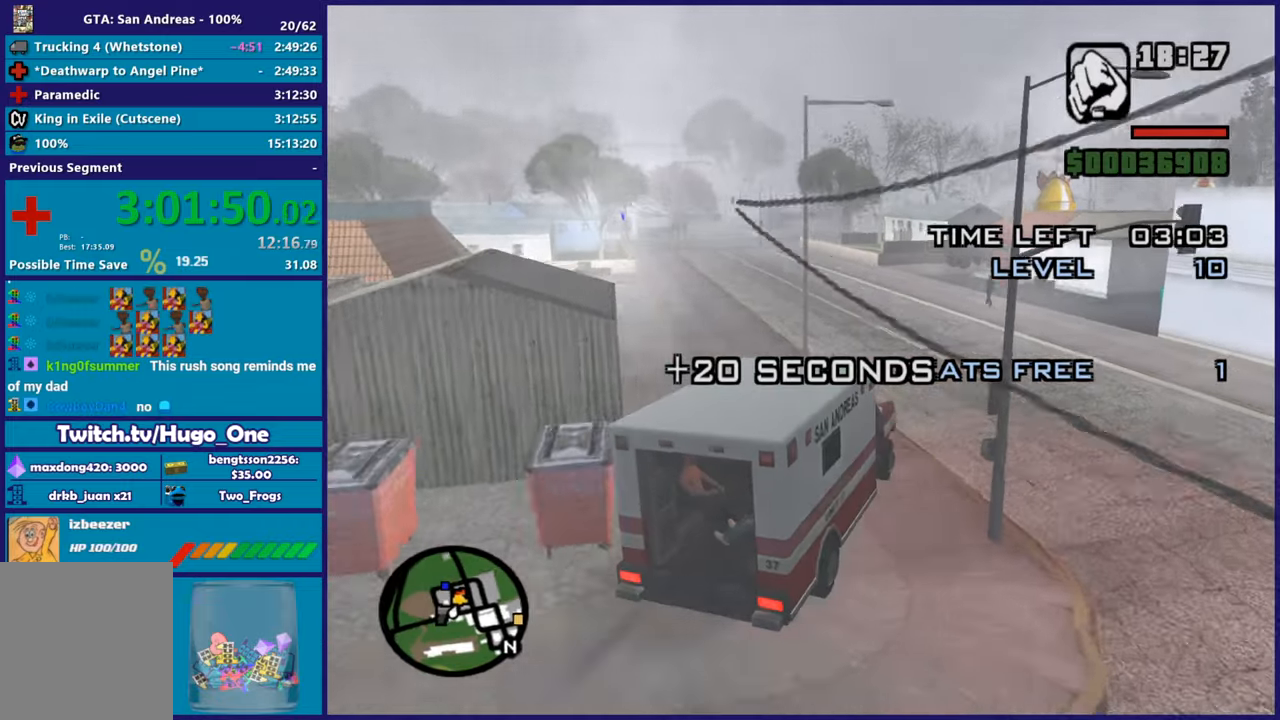
{"buttons": ["R2"], "left_stick": "center", "right_stick": "down-left", "button_events": []}
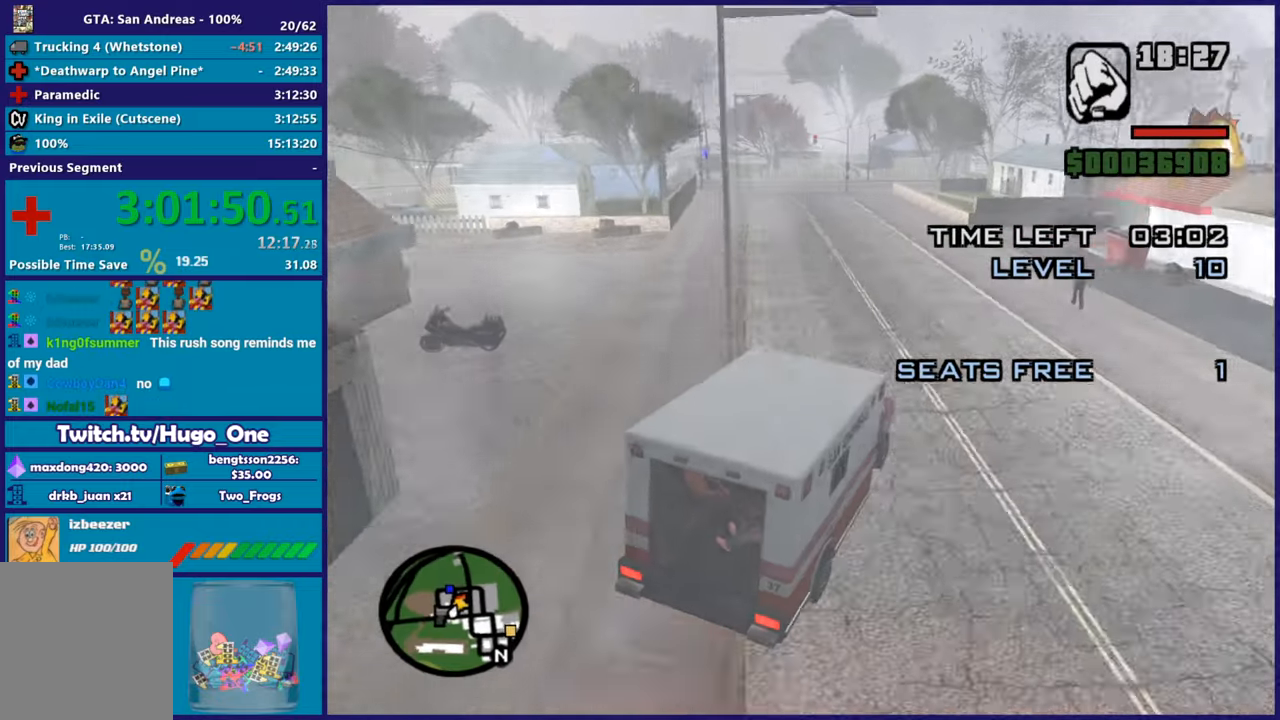
{"buttons": ["R2"], "left_stick": "center", "right_stick": "down-left", "button_events": []}
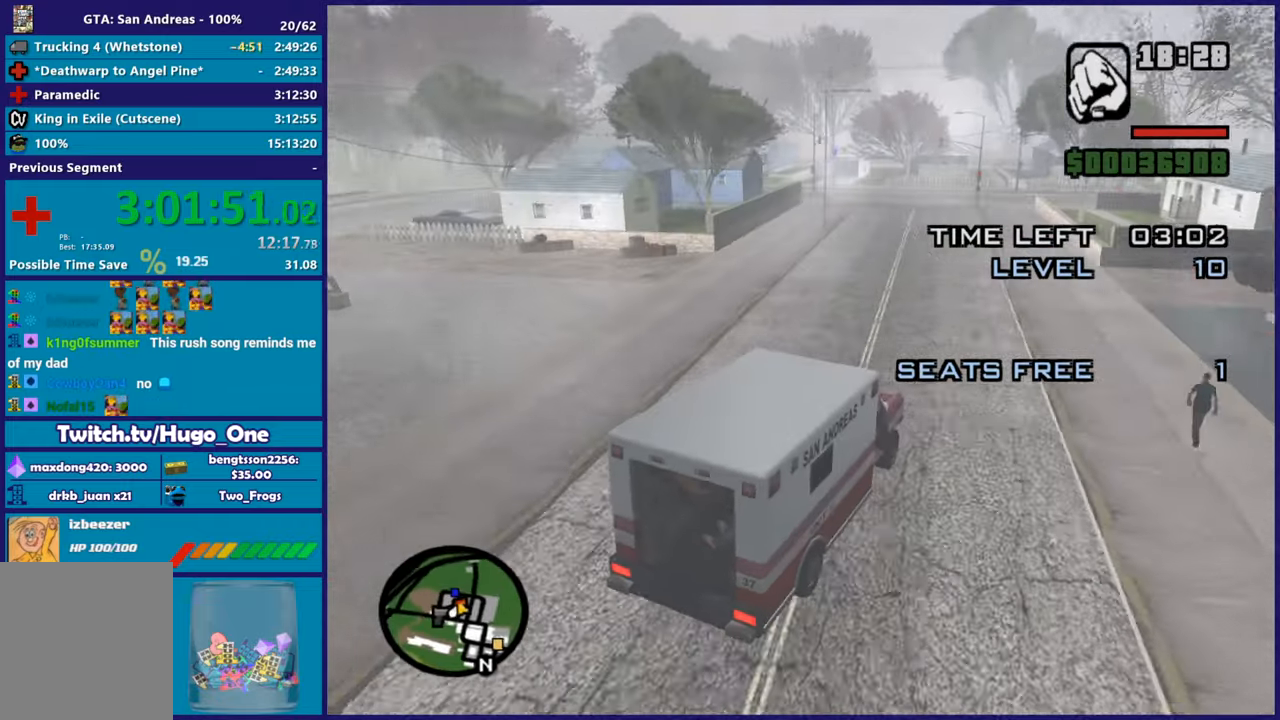
{"buttons": ["R2"], "left_stick": "left", "right_stick": "down-left", "button_events": []}
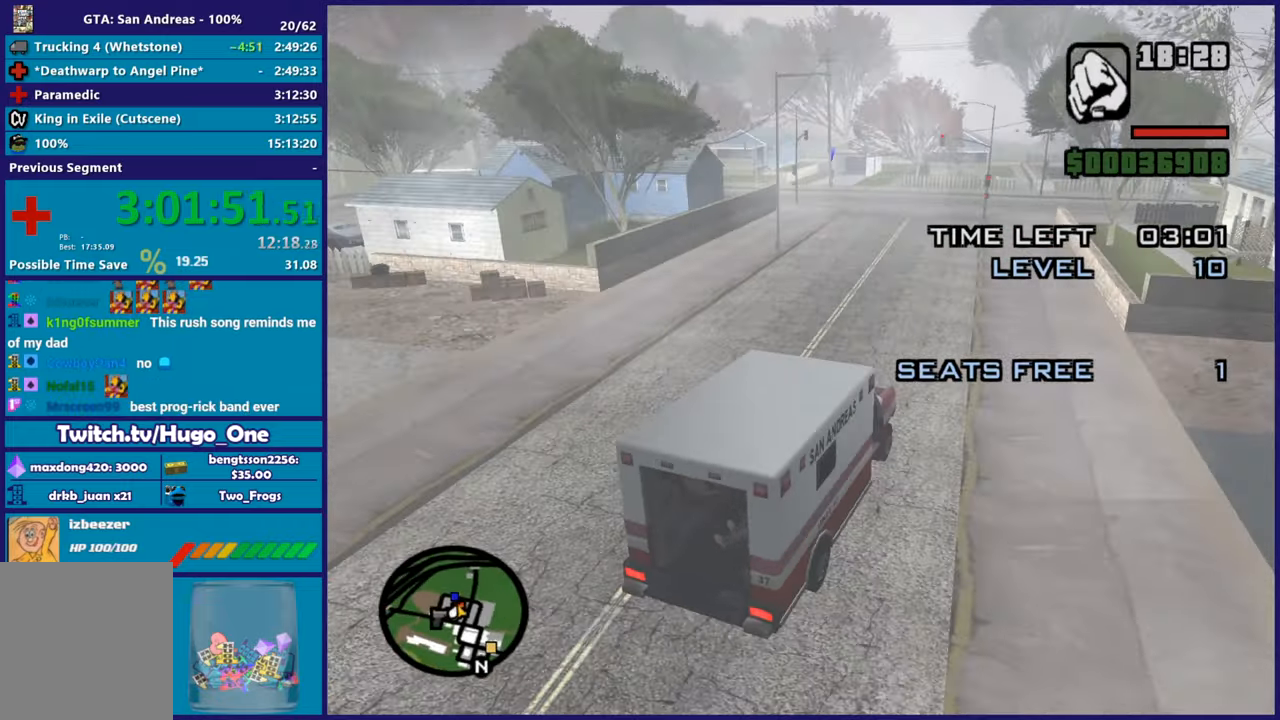
{"buttons": ["R2"], "left_stick": "center", "right_stick": "down-left", "button_events": []}
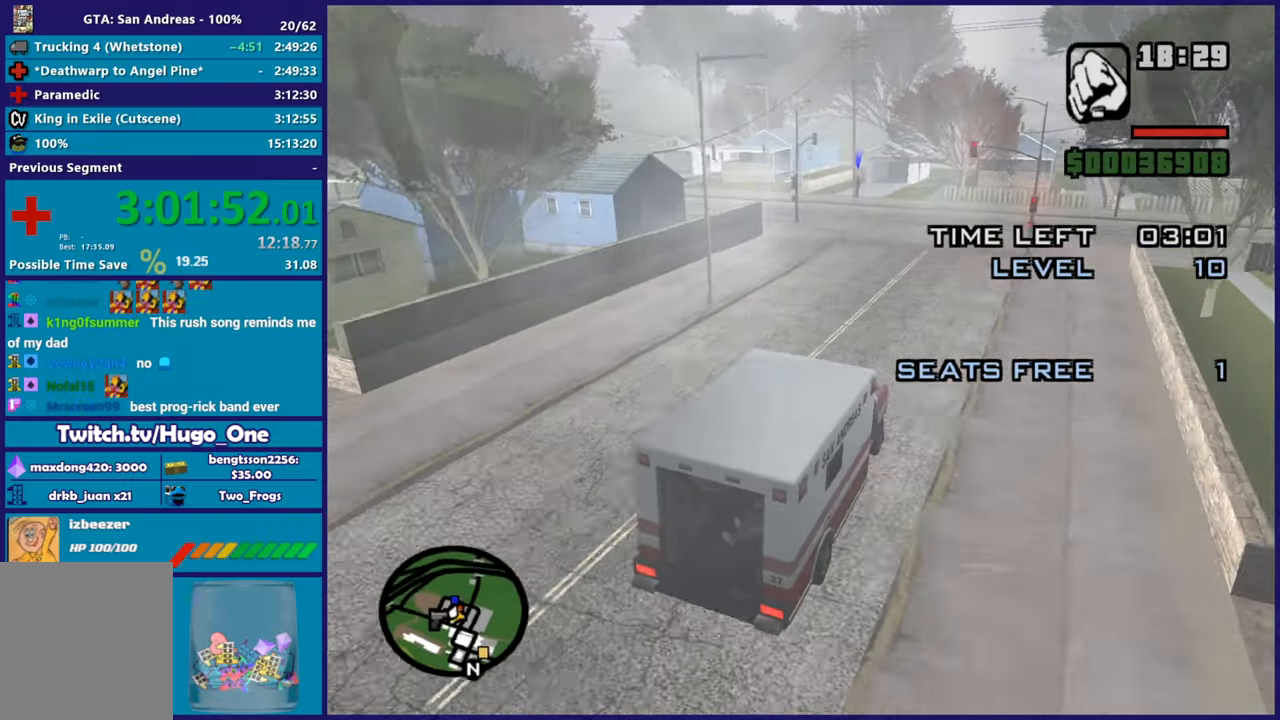
{"buttons": [], "left_stick": "left", "right_stick": "down-left", "button_events": [[183, "R2", "up"]]}
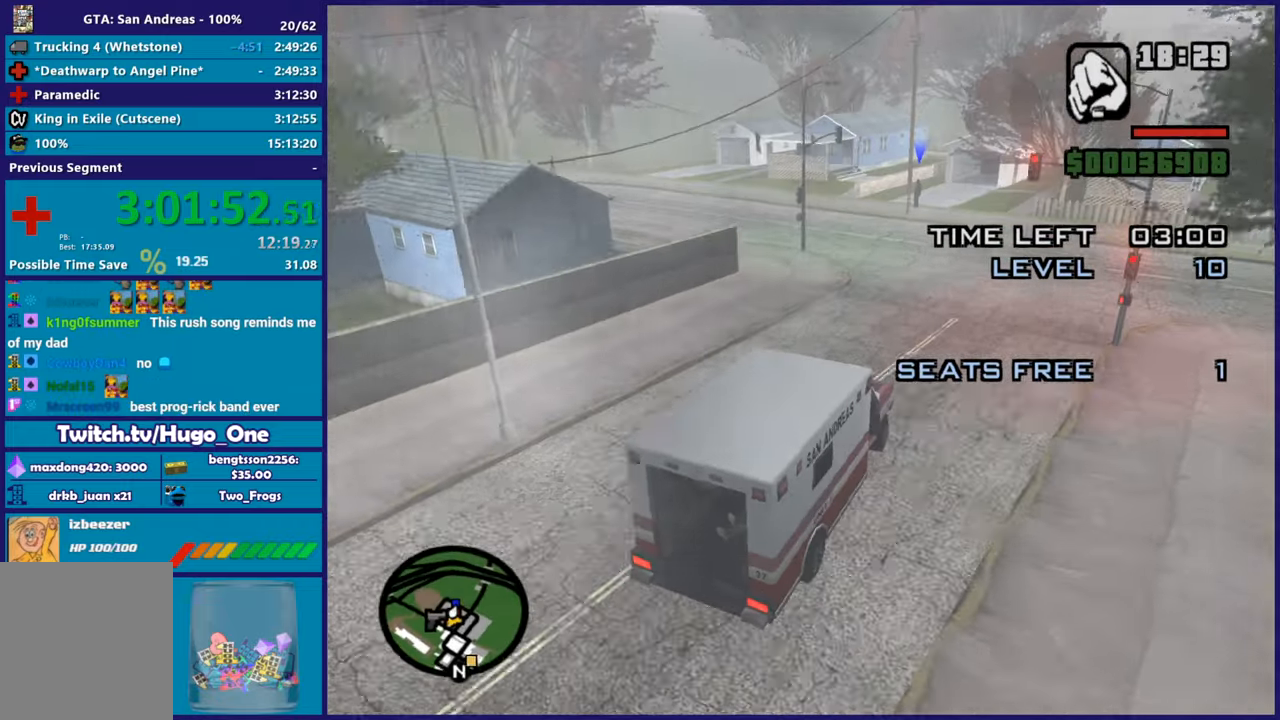
{"buttons": ["L2"], "left_stick": "left", "right_stick": "down-left", "button_events": [[334, "L2", "down"]]}
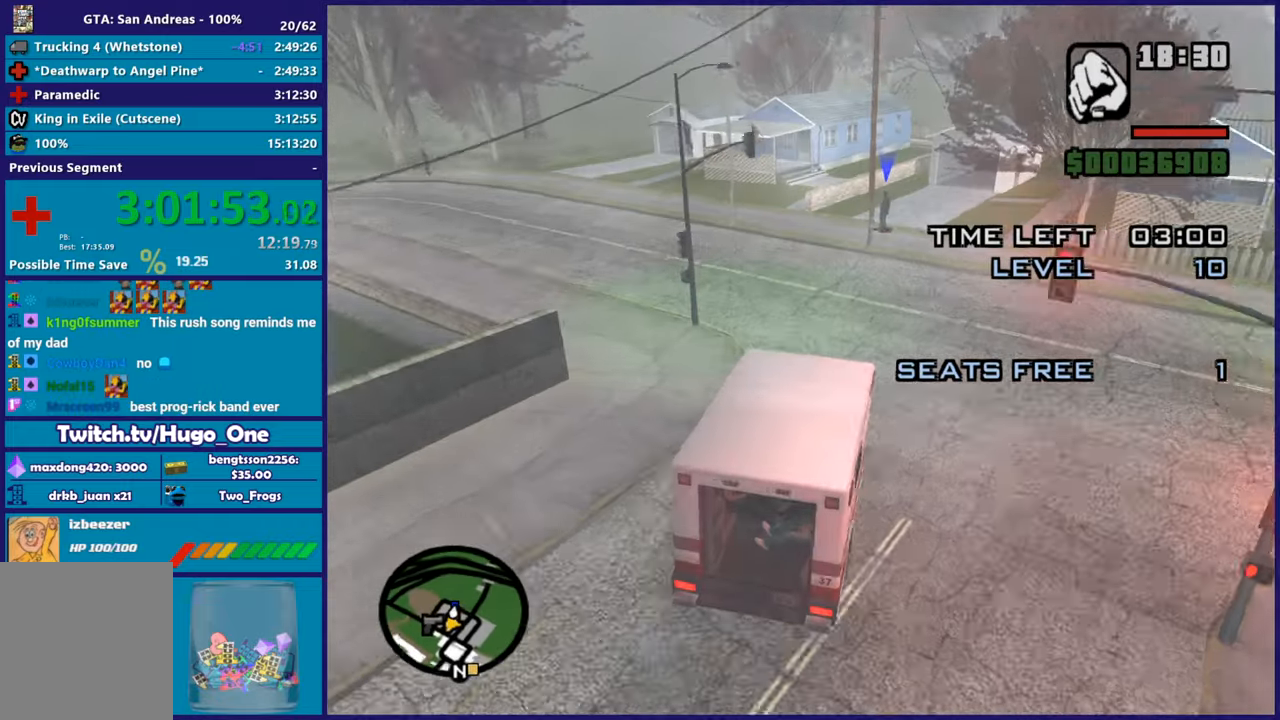
{"buttons": [], "left_stick": "down-right", "right_stick": "down-right", "button_events": [[33, "L2", "up"]]}
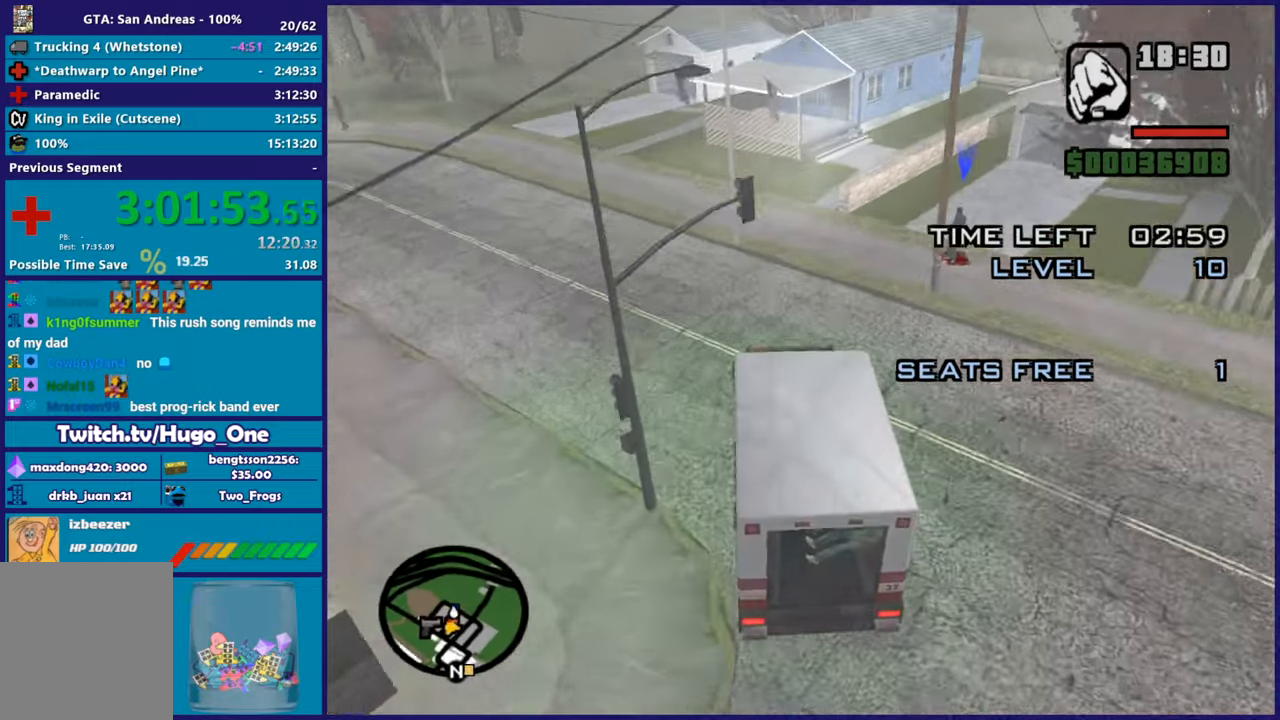
{"buttons": [], "left_stick": "left", "right_stick": "down", "button_events": [[101, "L2", "down"], [484, "L2", "up"]]}
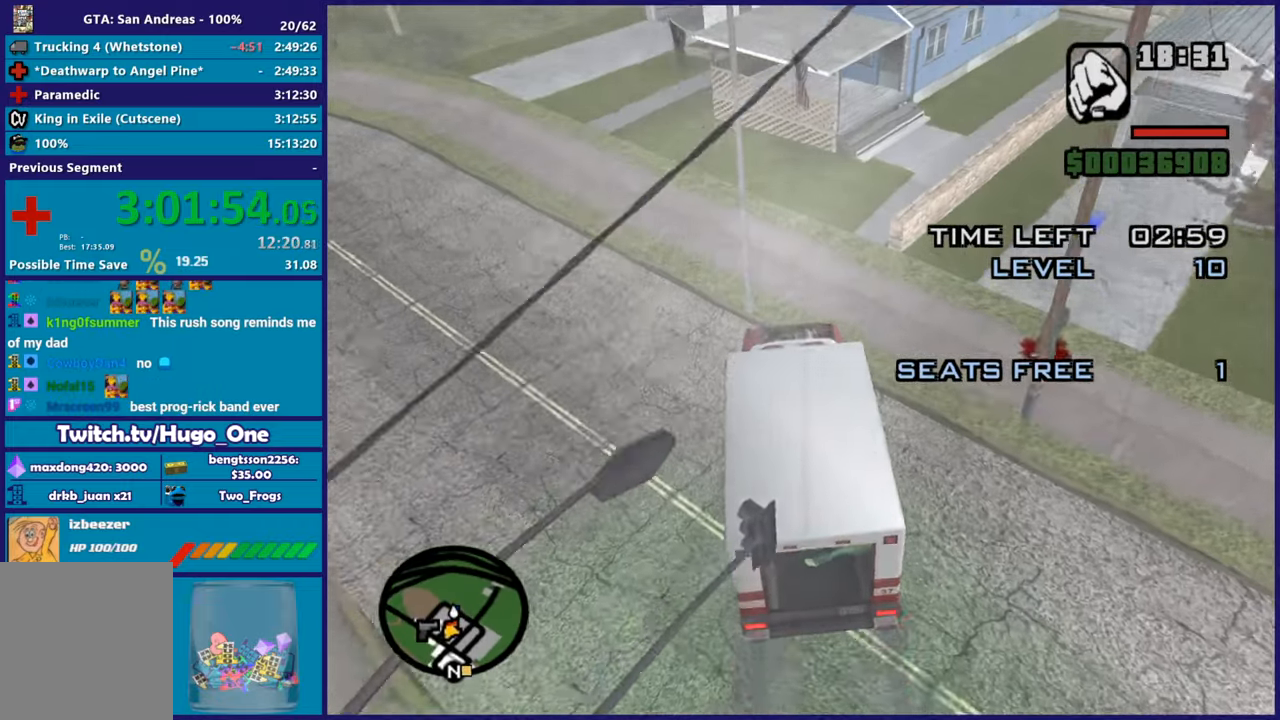
{"buttons": [], "left_stick": "center", "right_stick": "center", "button_events": [[83, "L2", "down"], [350, "L2", "up"]]}